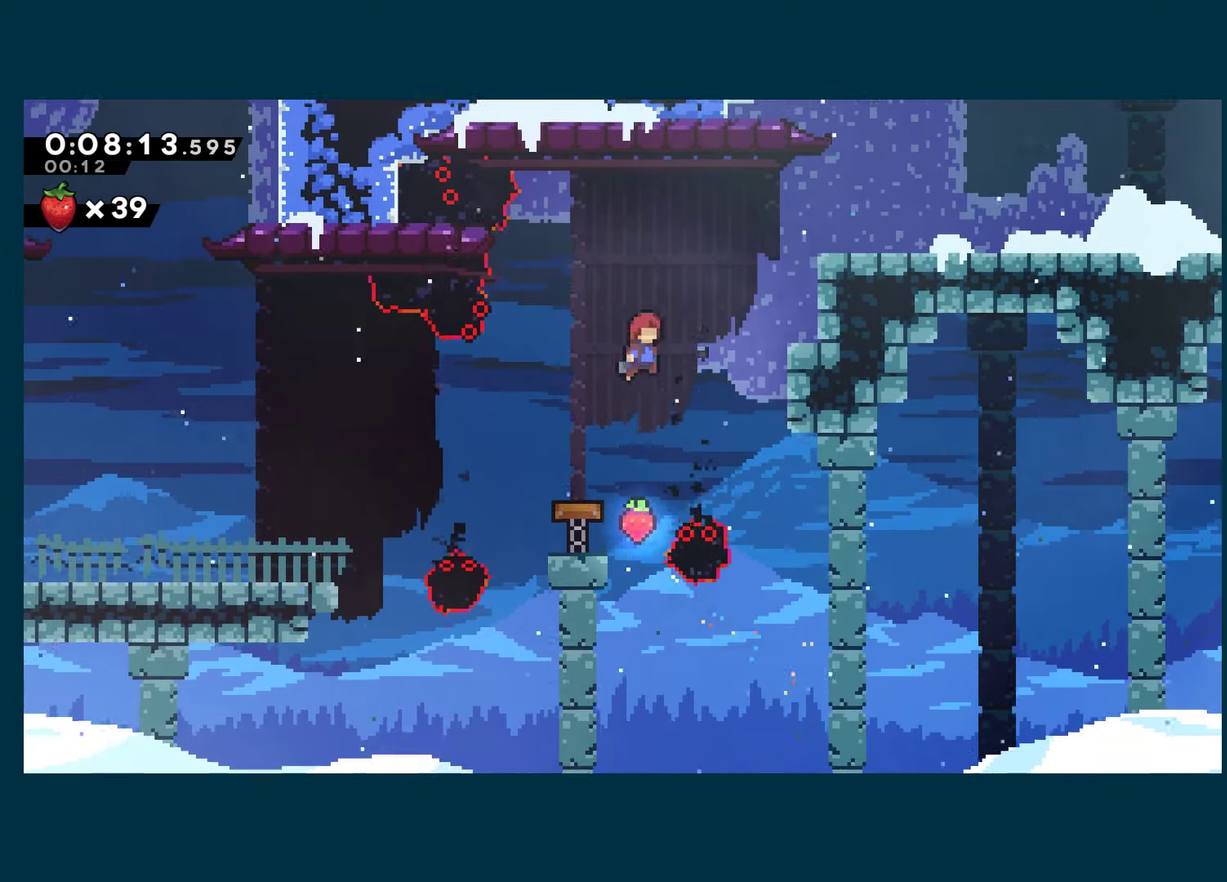
Gameplay with a controller (Xbox layout); each line is a JSON object with the inputs held at the frame after it. "events" lists button and stick changes between this image and that frame as [ms after this image, input, new state], when the widget could be followed in between.
{"buttons": ["DPAD_RIGHT"], "left_stick": "center", "right_stick": "center", "events": [[67, "X", "down"], [134, "R1", "down"], [167, "X", "up"], [267, "DPAD_UP", "up"], [300, "R1", "up"]]}
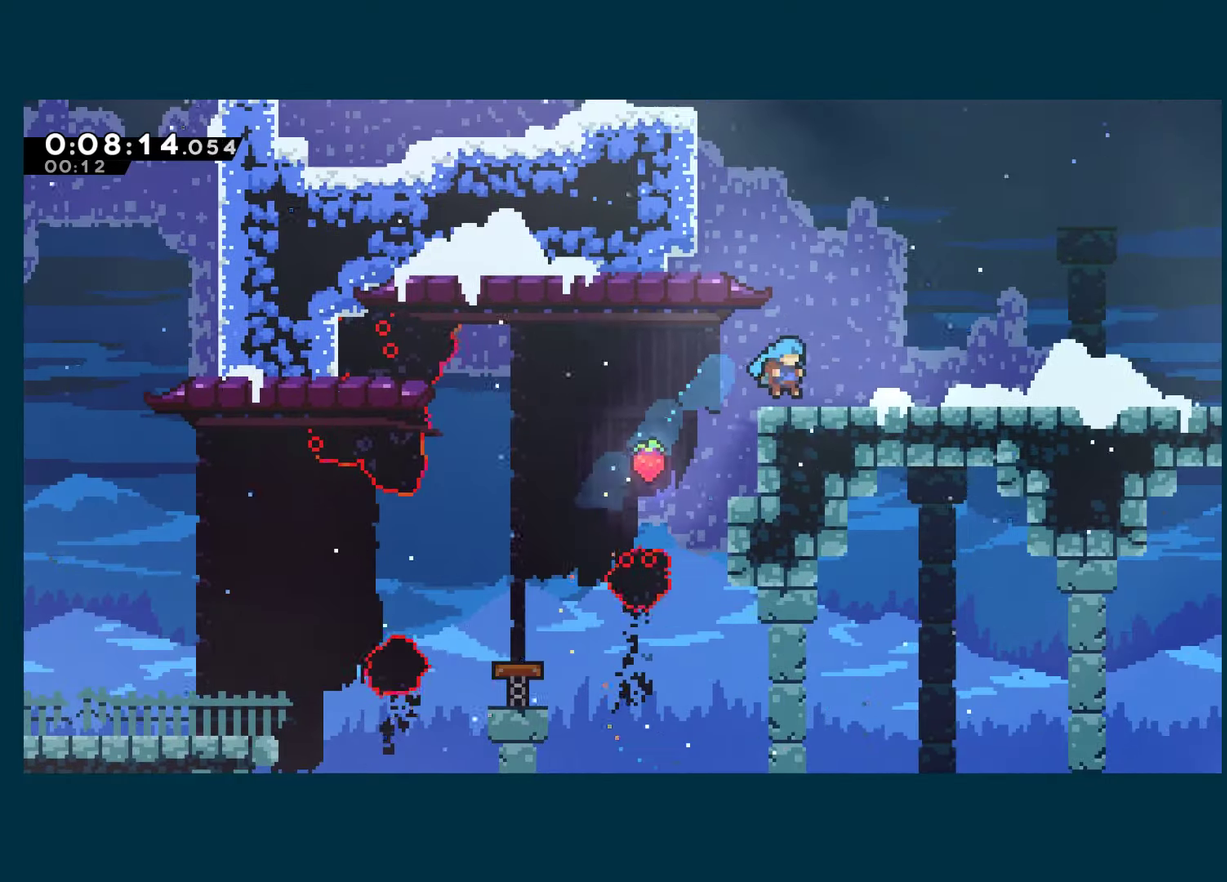
{"buttons": ["A", "X", "DPAD_RIGHT"], "left_stick": "center", "right_stick": "center", "events": [[134, "X", "down"], [350, "A", "down"]]}
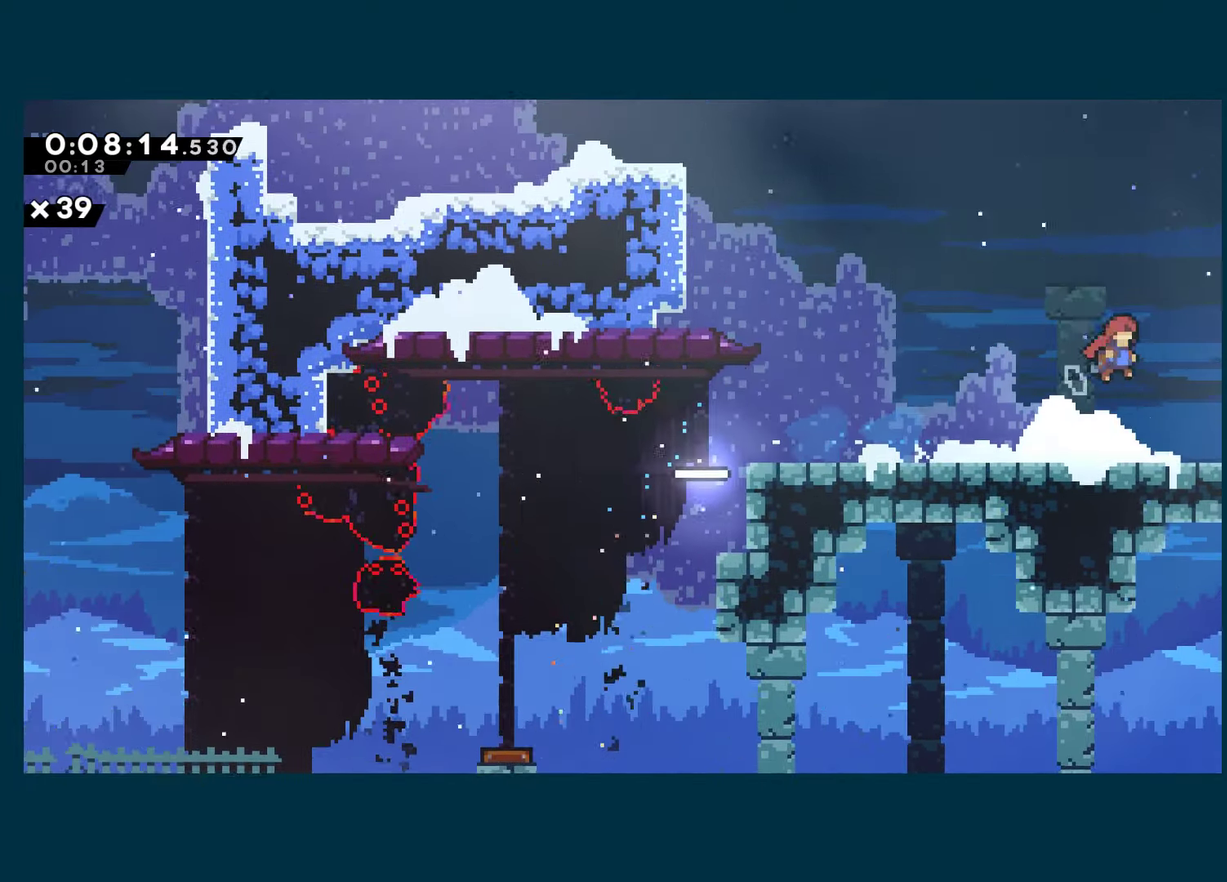
{"buttons": ["DPAD_UP", "DPAD_RIGHT"], "left_stick": "center", "right_stick": "center", "events": [[34, "DPAD_UP", "down"], [67, "A", "up"], [67, "X", "up"], [134, "X", "down"], [300, "X", "up"]]}
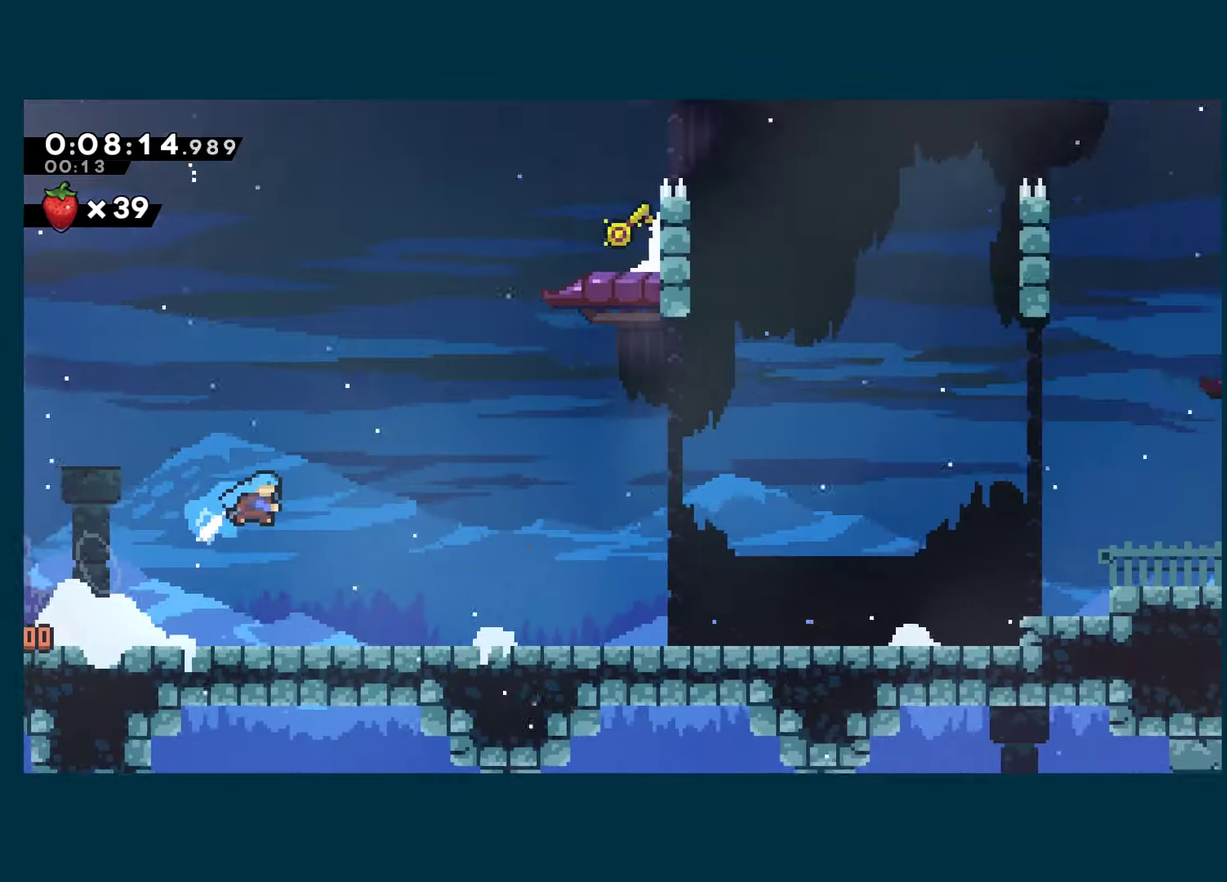
{"buttons": ["DPAD_UP", "DPAD_RIGHT"], "left_stick": "center", "right_stick": "center", "events": []}
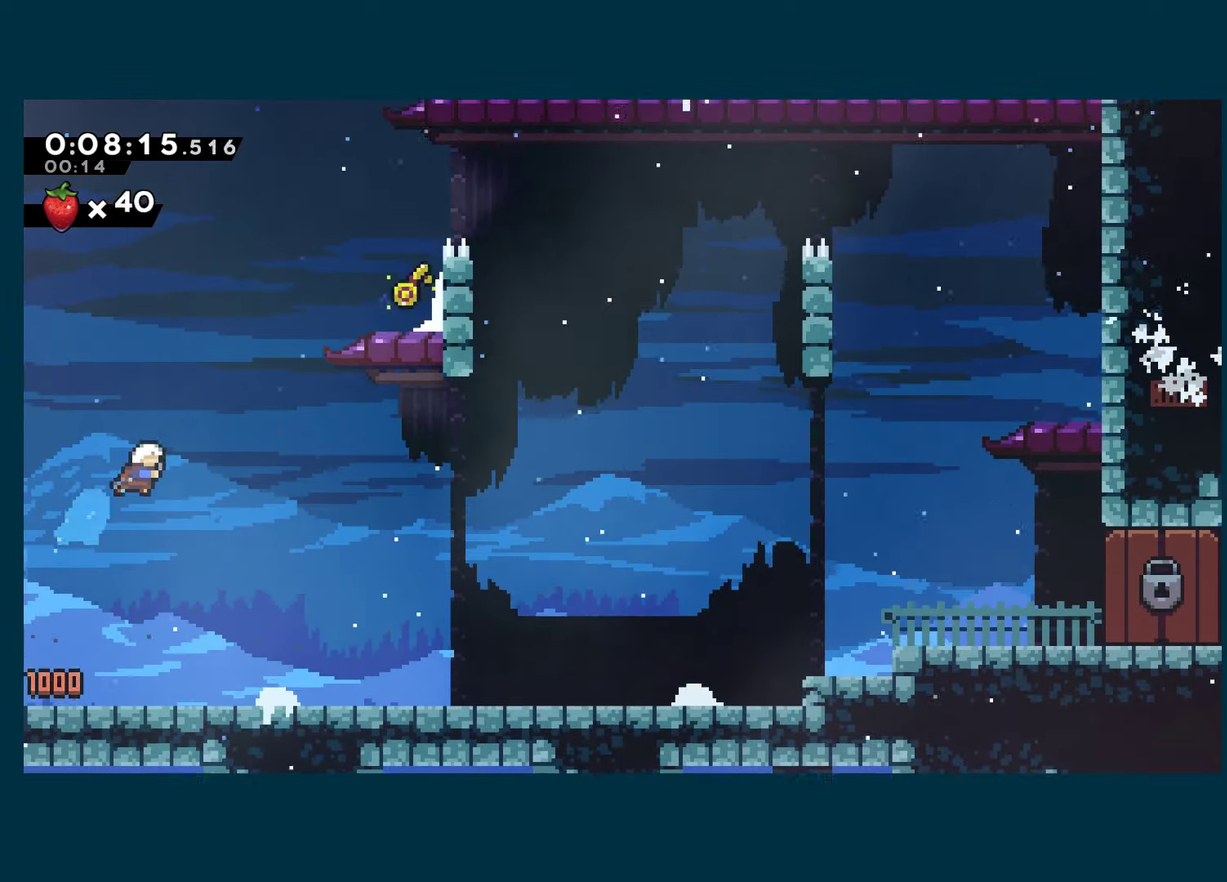
{"buttons": ["R1", "DPAD_UP", "DPAD_RIGHT"], "left_stick": "center", "right_stick": "center", "events": [[166, "X", "down"], [283, "X", "up"], [333, "R1", "down"]]}